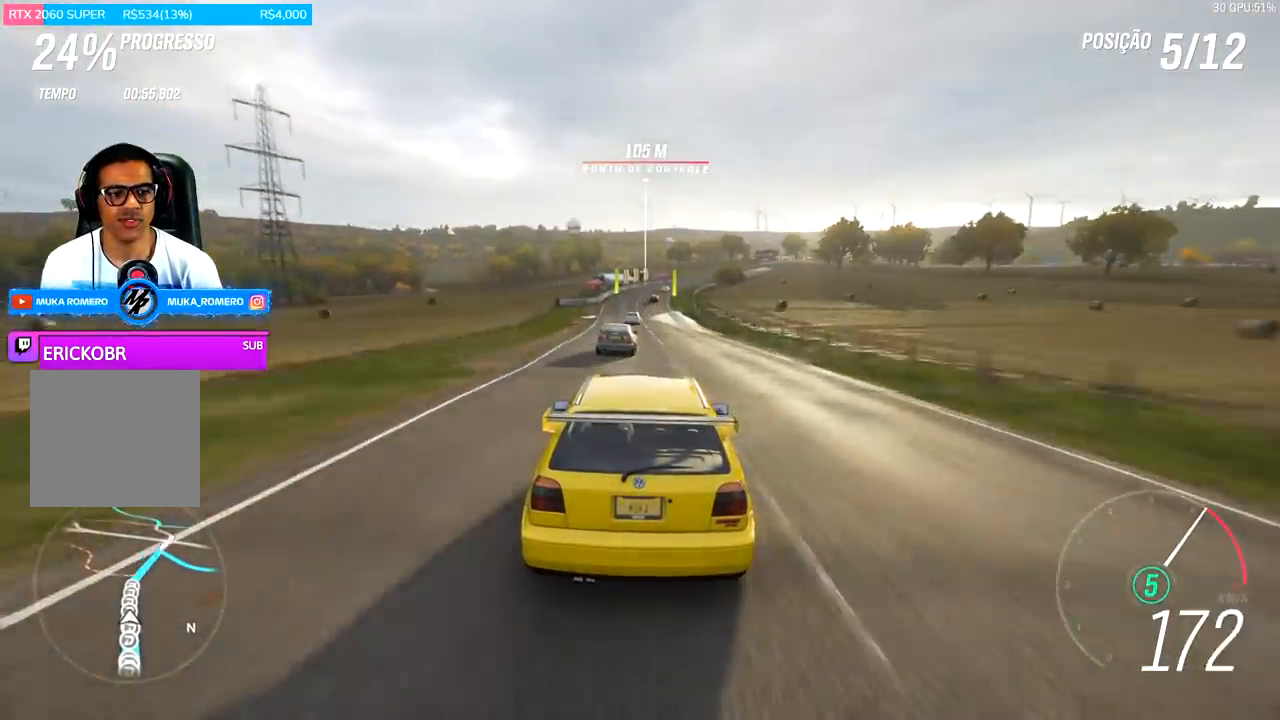
Gameplay with a controller (Xbox layout); each line is a JSON object with the inputs held at the frame after it. "events" lists button and stick changes between this image and that frame as [ms after this image, input, new state], when the widget could be followed in between.
{"buttons": ["R2"], "left_stick": "center", "right_stick": "center", "events": [[33, "left_stick", "right"], [100, "left_stick", "center"]]}
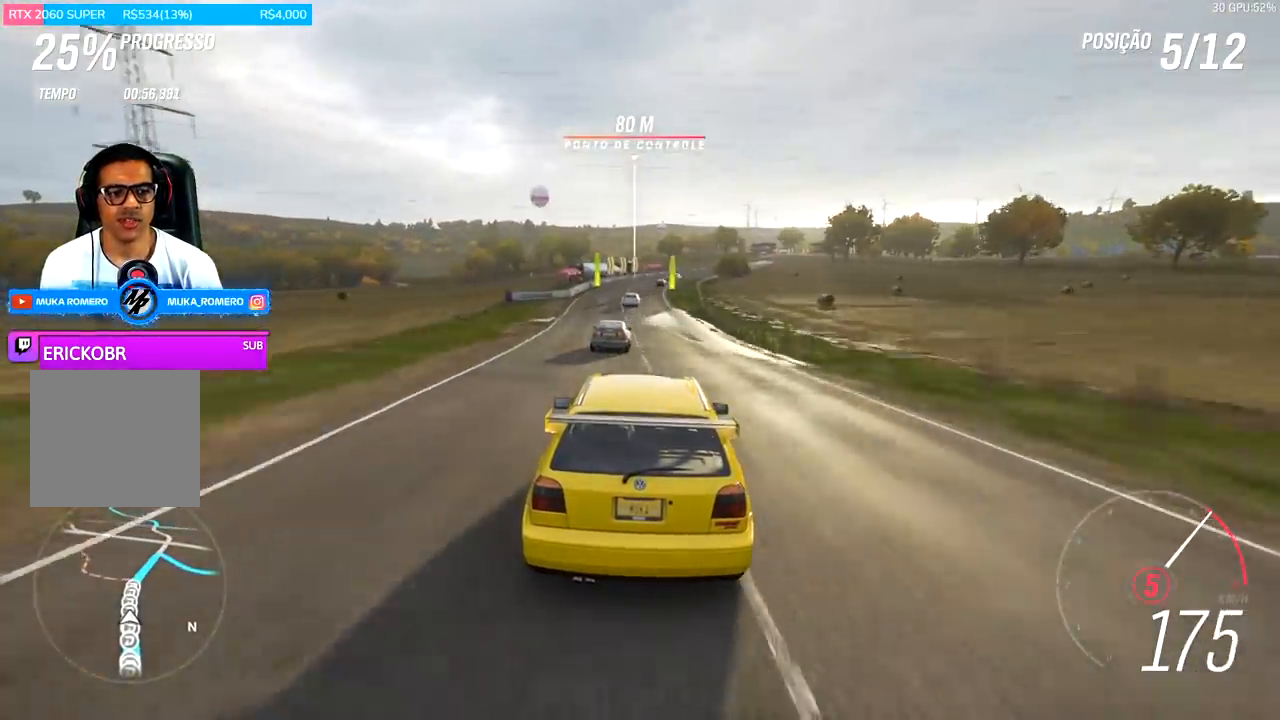
{"buttons": ["R2"], "left_stick": "right", "right_stick": "center", "events": [[500, "left_stick", "right"]]}
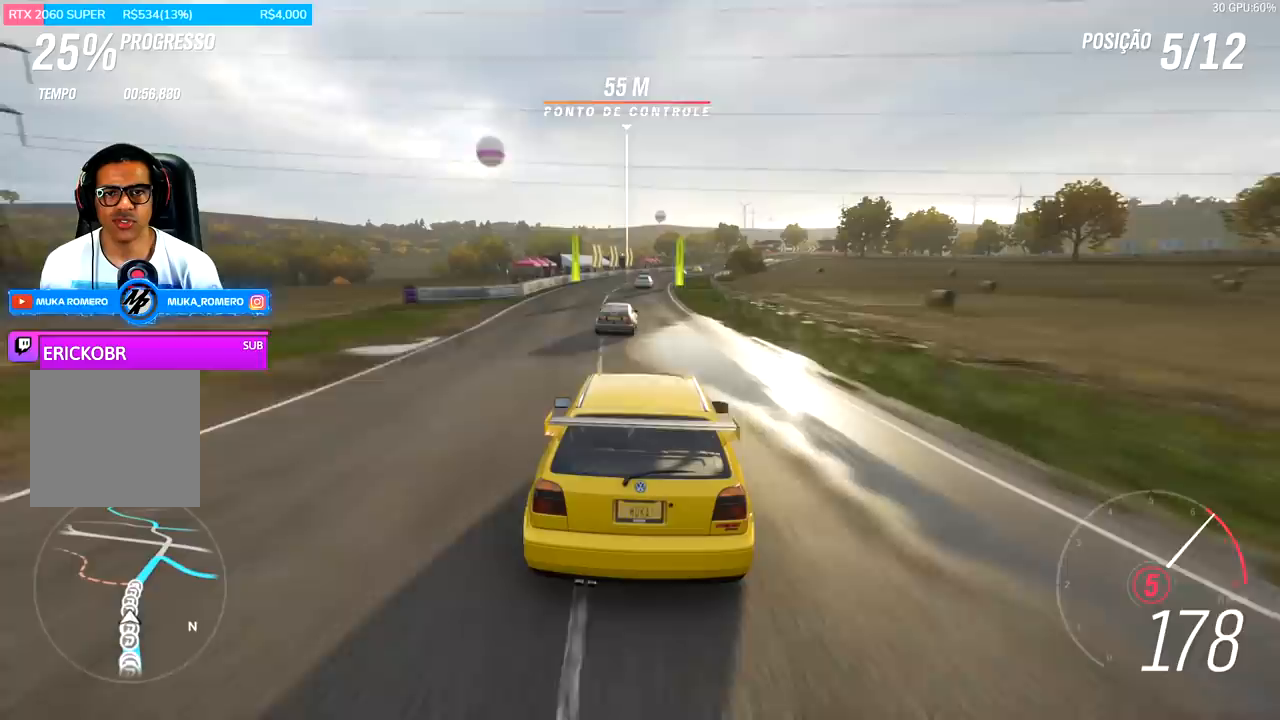
{"buttons": ["R2"], "left_stick": "right", "right_stick": "center", "events": [[67, "left_stick", "center"], [333, "left_stick", "right"]]}
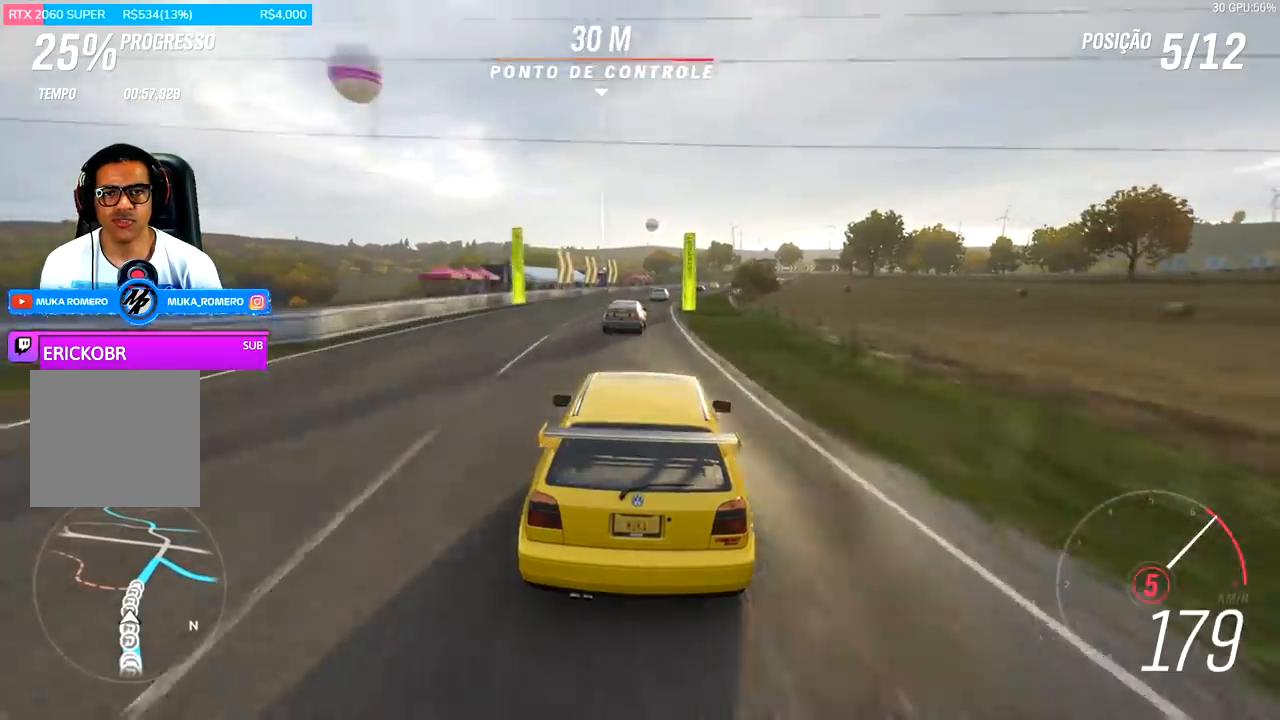
{"buttons": ["R2"], "left_stick": "right", "right_stick": "center", "events": [[200, "left_stick", "center"], [333, "left_stick", "right"]]}
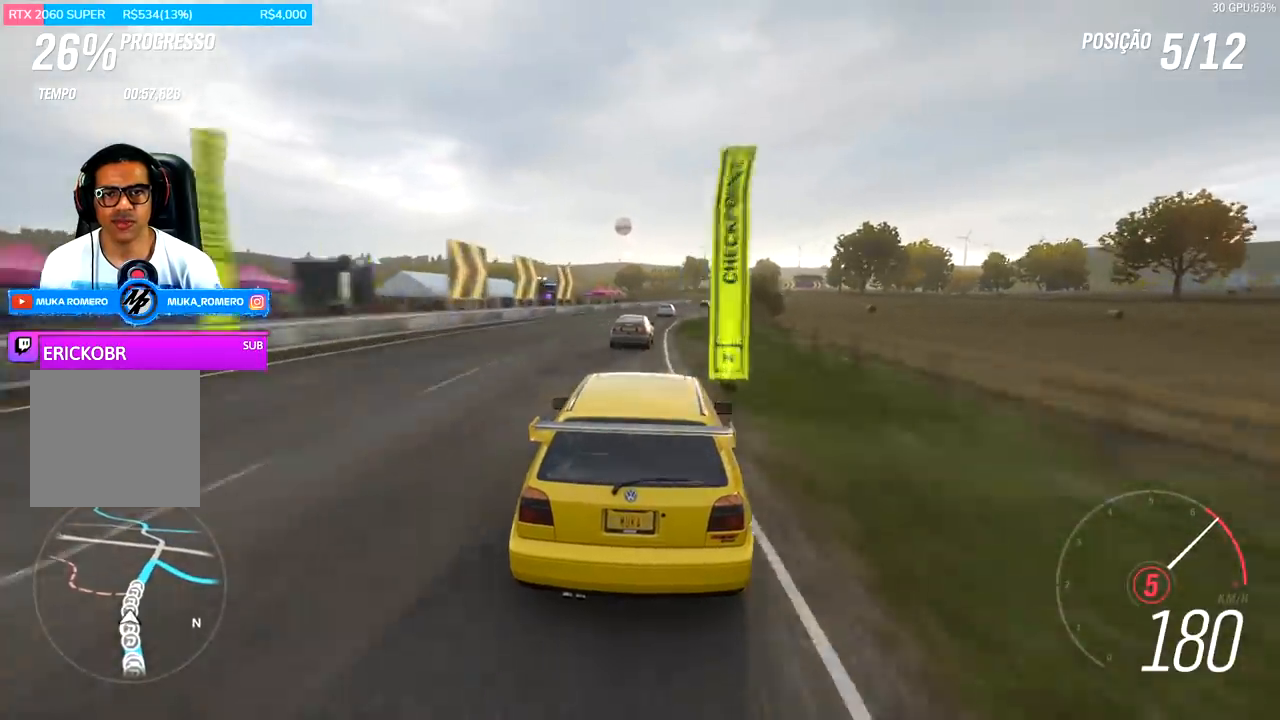
{"buttons": ["R2"], "left_stick": "center", "right_stick": "center", "events": [[67, "left_stick", "center"], [133, "A", "down"], [133, "B", "down"], [200, "left_stick", "right"], [233, "A", "up"], [233, "B", "up"], [367, "left_stick", "center"]]}
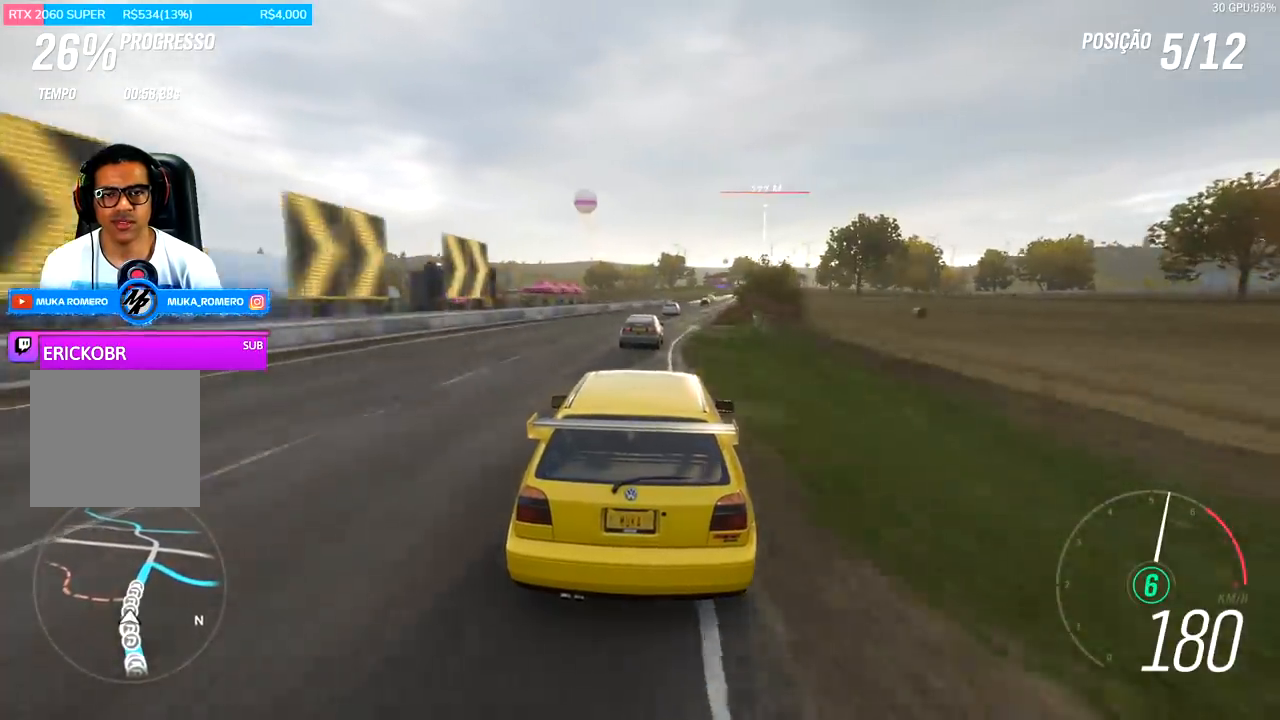
{"buttons": ["R2"], "left_stick": "center", "right_stick": "center", "events": [[133, "left_stick", "right"], [400, "left_stick", "center"]]}
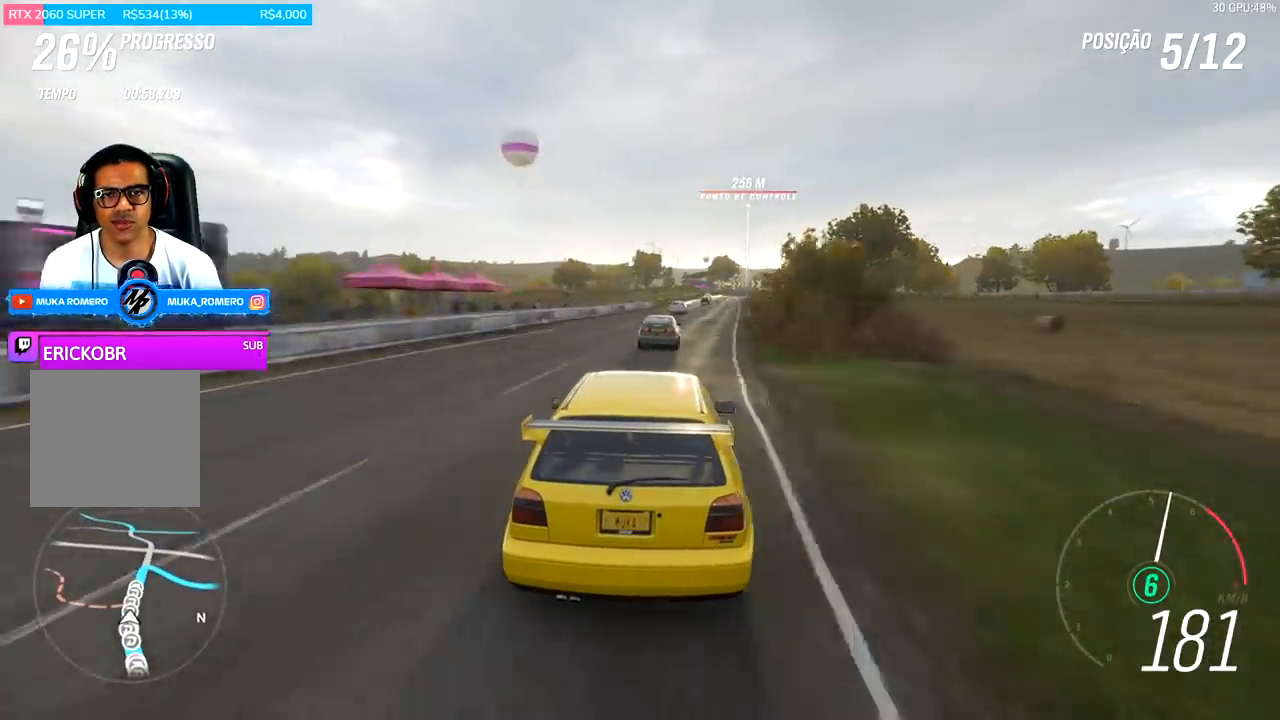
{"buttons": ["R2"], "left_stick": "center", "right_stick": "center", "events": [[100, "left_stick", "right"], [333, "left_stick", "center"]]}
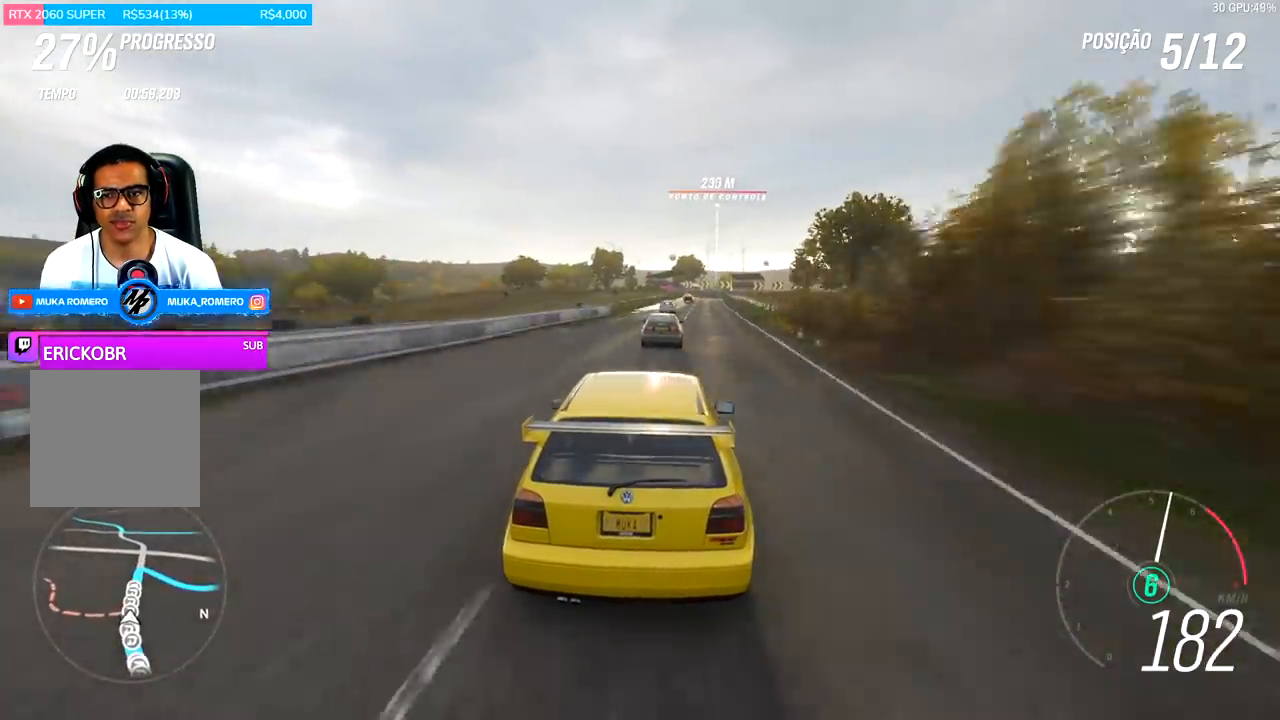
{"buttons": ["R2"], "left_stick": "right", "right_stick": "center", "events": [[33, "left_stick", "right"], [267, "left_stick", "center"], [467, "left_stick", "right"]]}
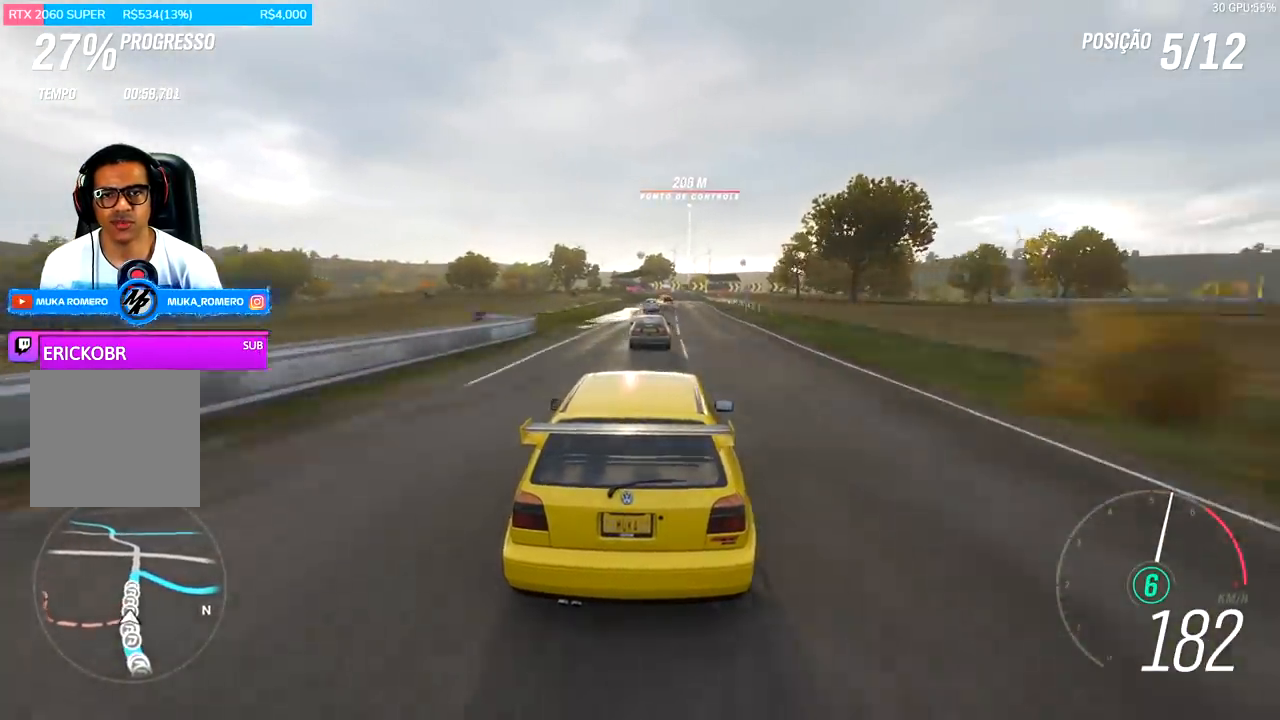
{"buttons": ["R2"], "left_stick": "center", "right_stick": "center", "events": [[133, "left_stick", "center"], [333, "left_stick", "right"], [467, "left_stick", "center"]]}
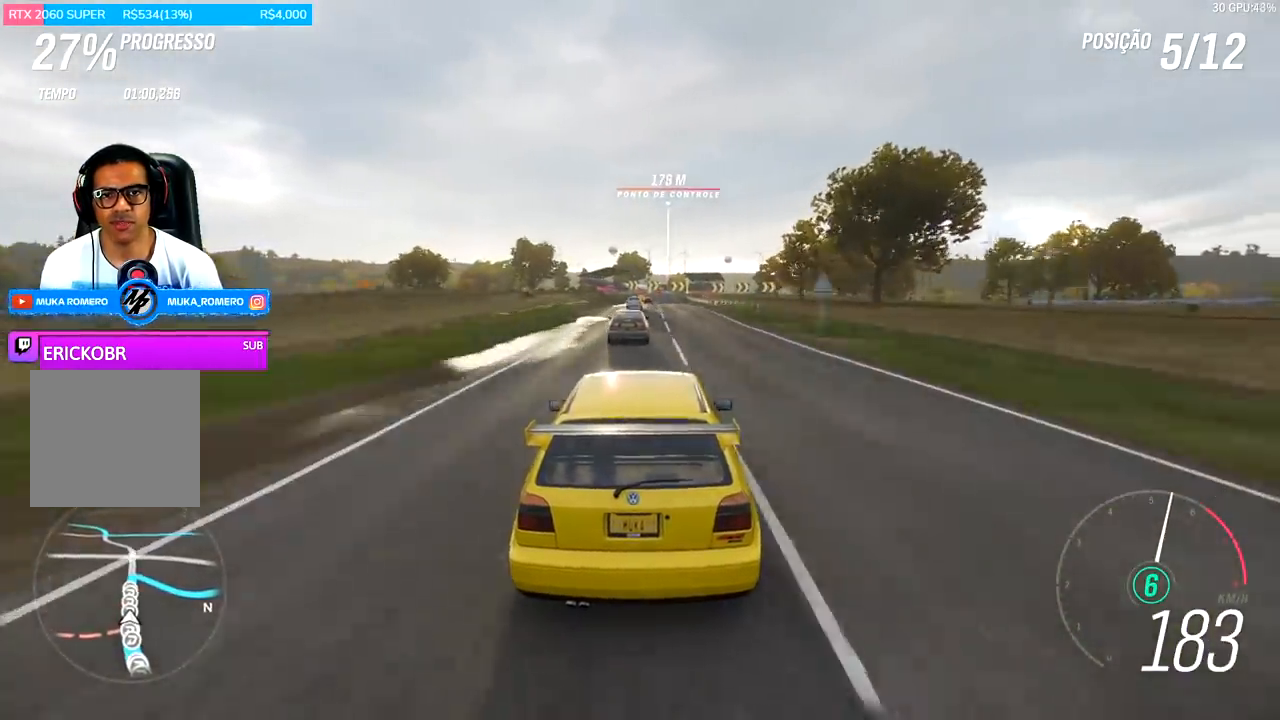
{"buttons": ["R2"], "left_stick": "center", "right_stick": "center", "events": []}
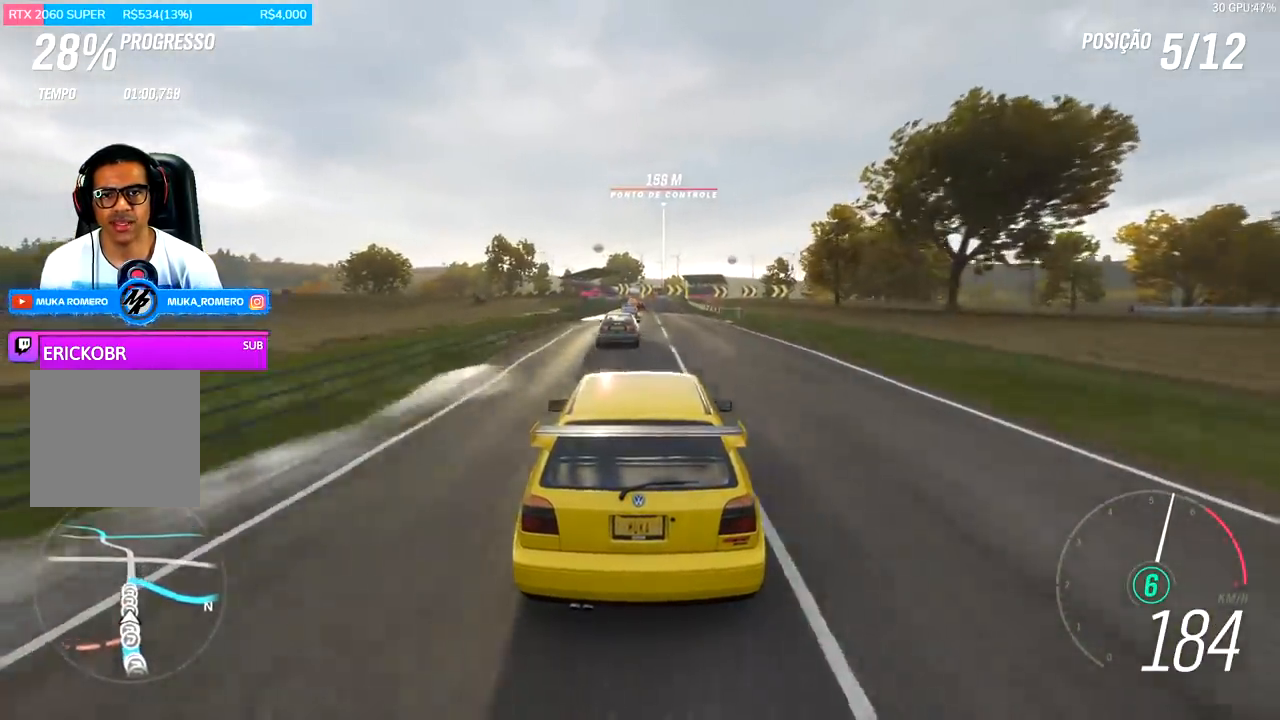
{"buttons": ["R2"], "left_stick": "center", "right_stick": "center", "events": [[33, "left_stick", "right"], [167, "left_stick", "center"]]}
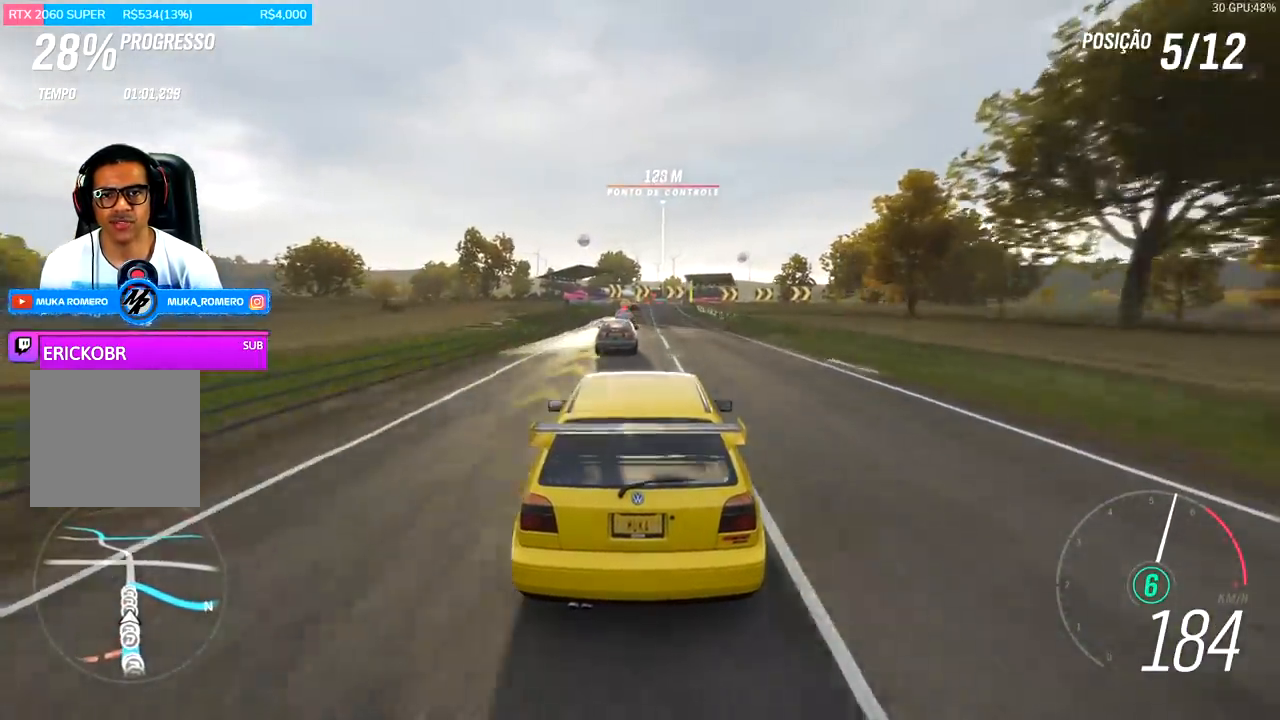
{"buttons": ["A", "X", "L2"], "left_stick": "center", "right_stick": "center", "events": [[367, "R2", "up"], [400, "L2", "down"], [500, "A", "down"], [500, "X", "down"]]}
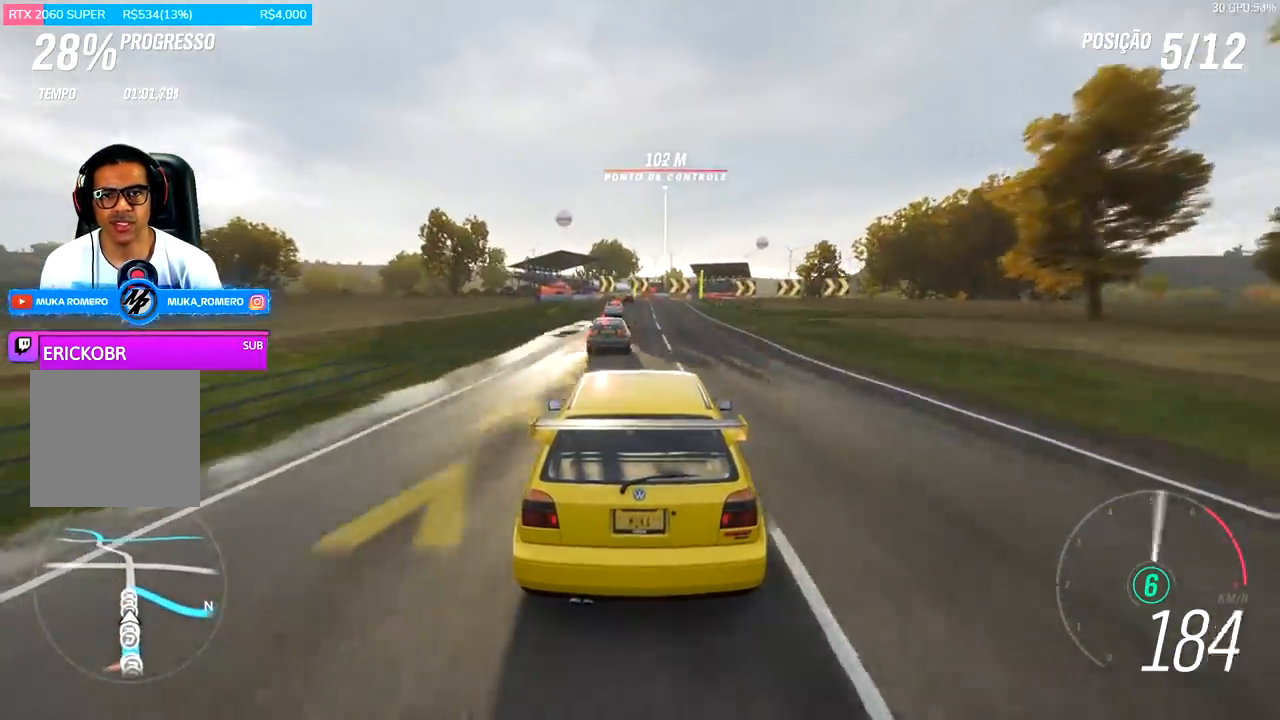
{"buttons": ["L2"], "left_stick": "center", "right_stick": "center", "events": [[100, "A", "up"], [133, "X", "up"], [267, "A", "down"], [267, "X", "down"], [367, "A", "up"], [400, "X", "up"]]}
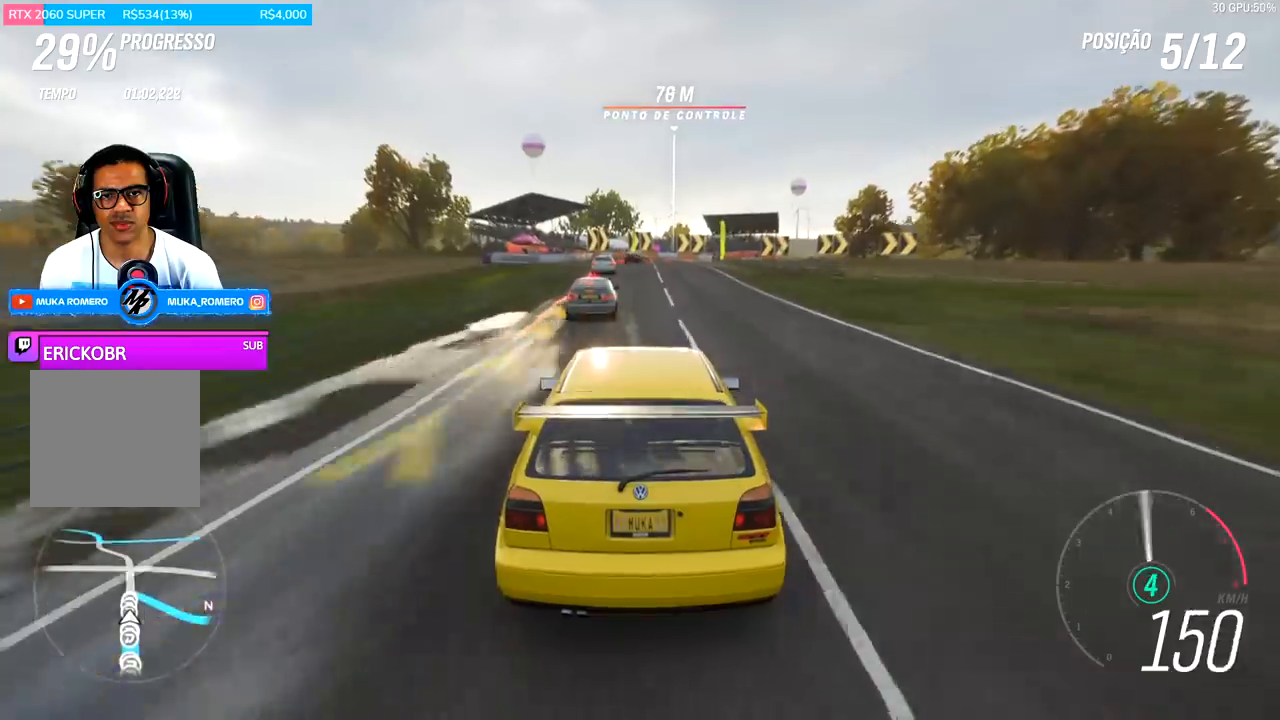
{"buttons": [], "left_stick": "center", "right_stick": "center", "events": [[467, "L2", "up"]]}
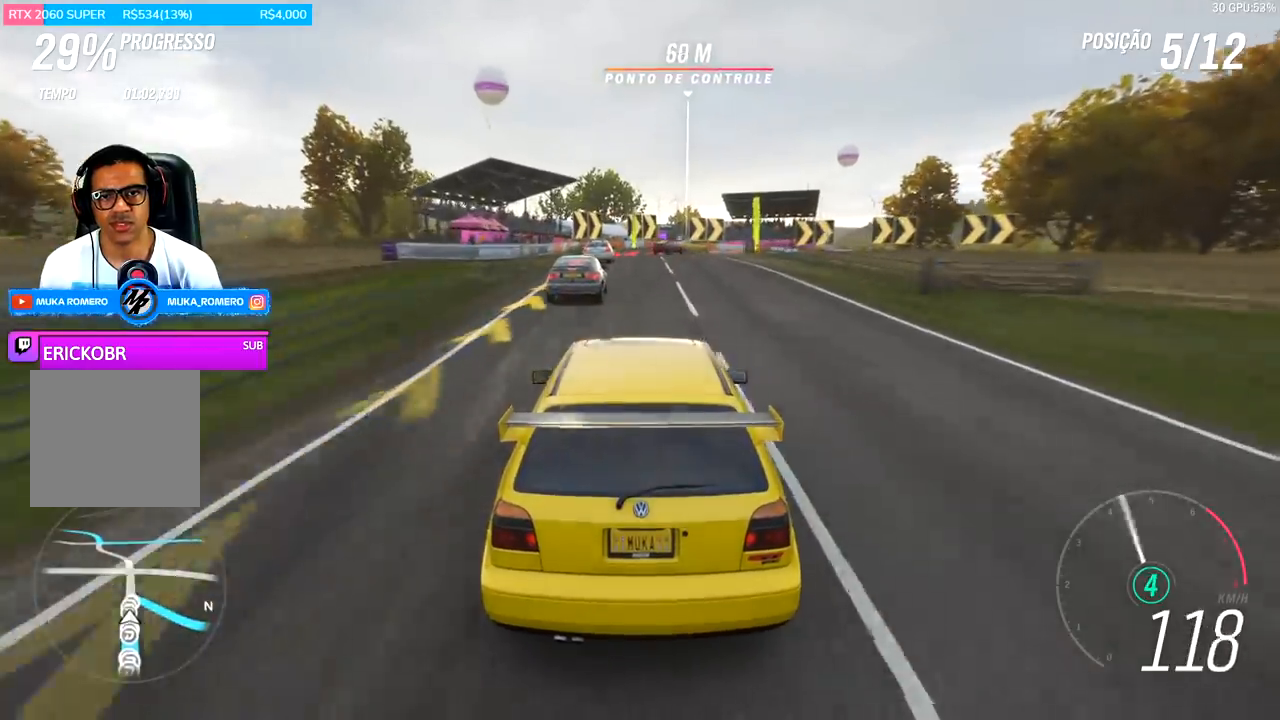
{"buttons": ["L2"], "left_stick": "right", "right_stick": "center", "events": [[333, "L2", "down"], [467, "left_stick", "right"]]}
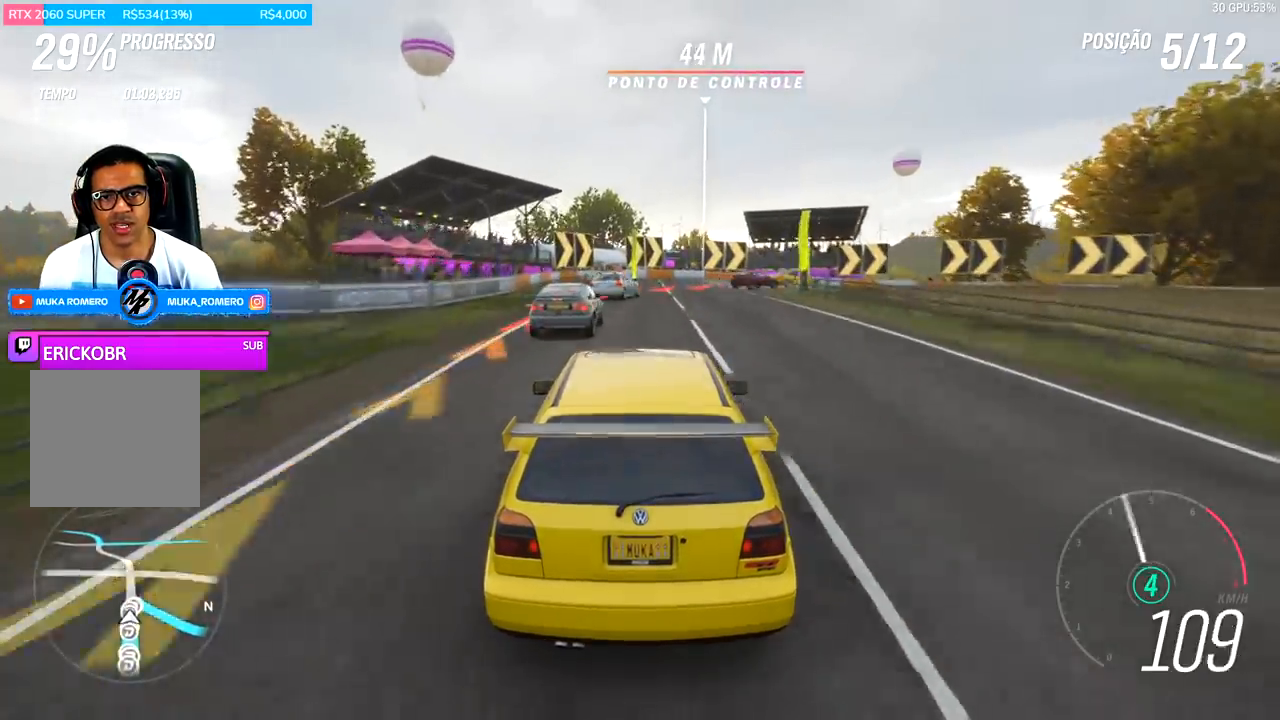
{"buttons": ["L2"], "left_stick": "right", "right_stick": "center", "events": []}
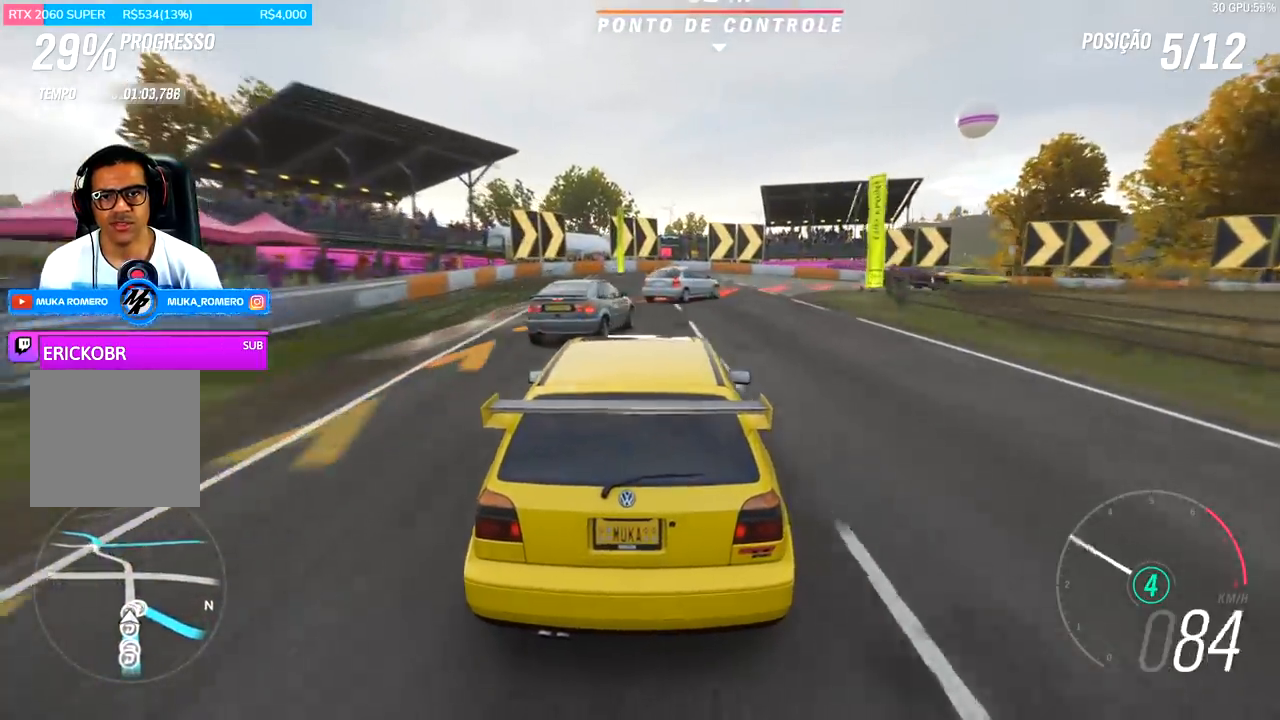
{"buttons": [], "left_stick": "right", "right_stick": "center", "events": [[467, "L2", "up"]]}
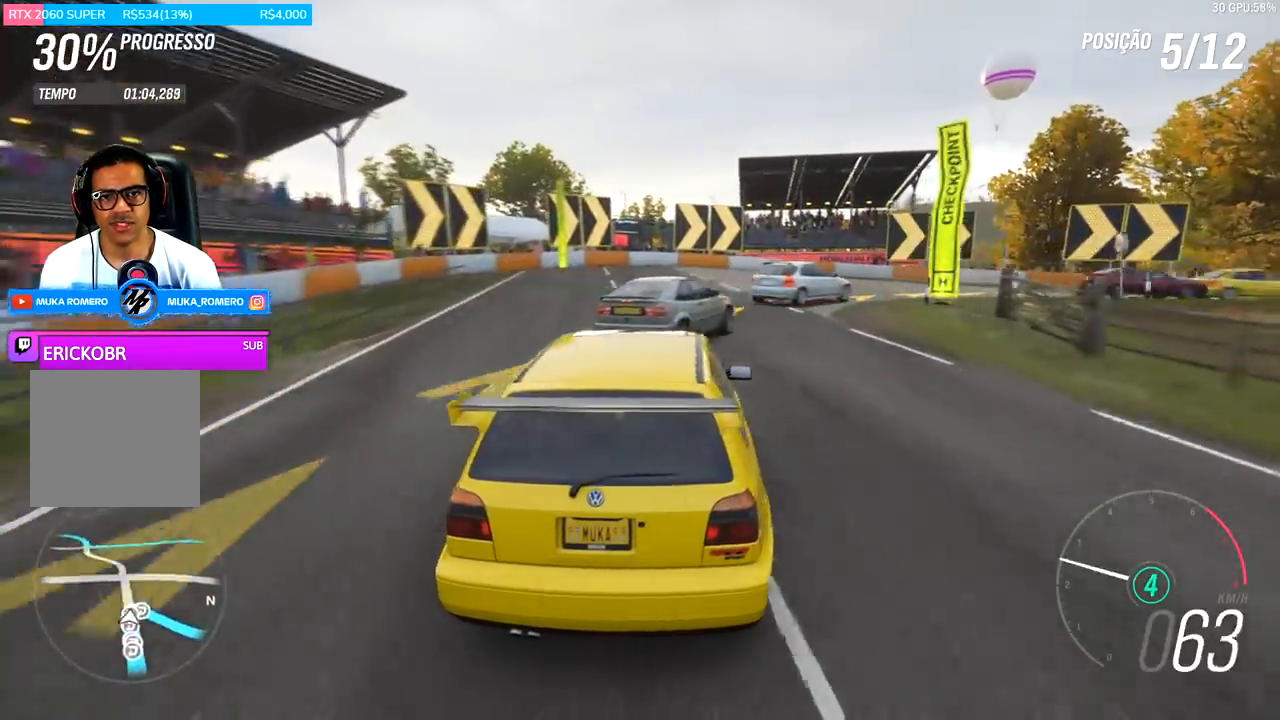
{"buttons": [], "left_stick": "right", "right_stick": "center", "events": [[133, "L2", "down"], [267, "L2", "up"]]}
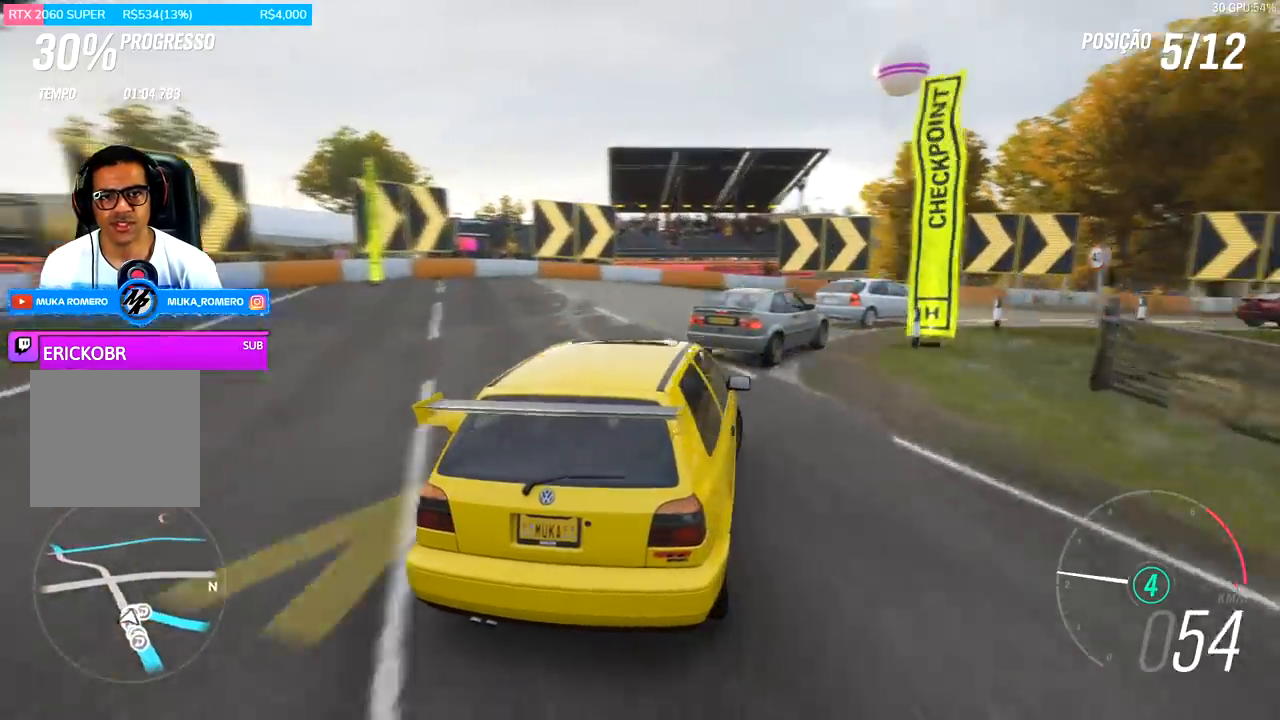
{"buttons": ["R2"], "left_stick": "right", "right_stick": "center", "events": [[67, "R2", "down"]]}
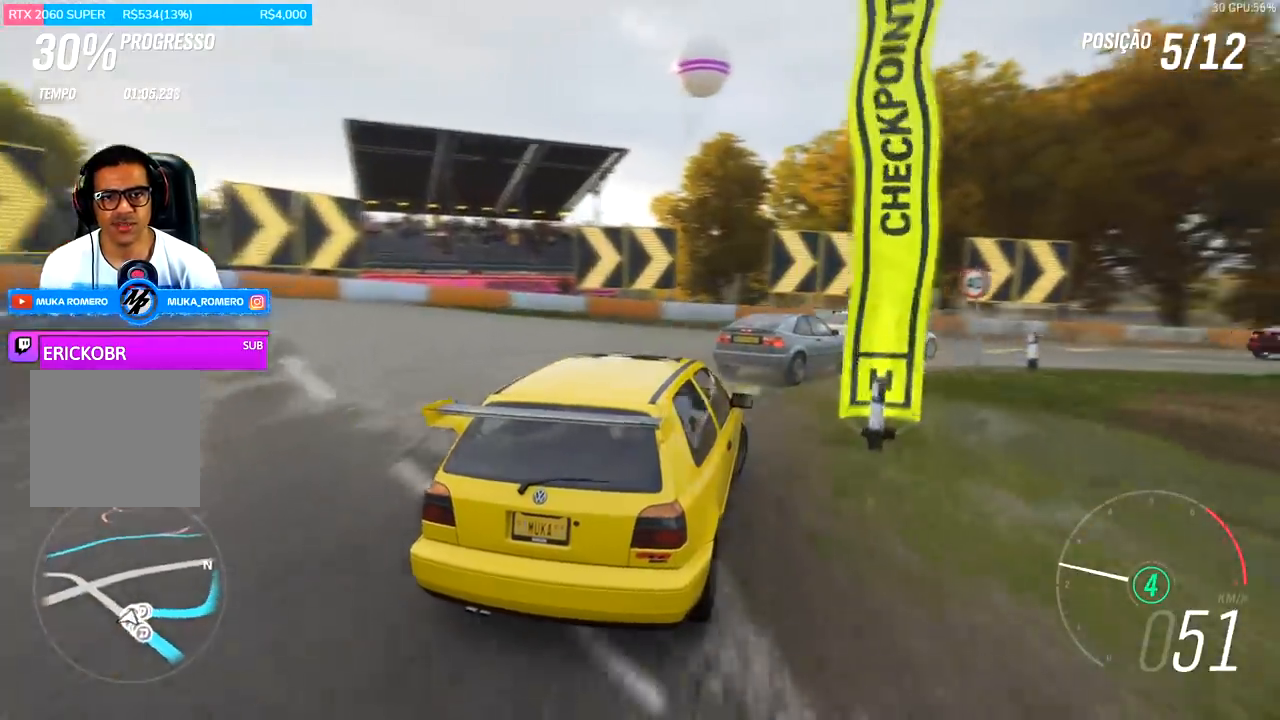
{"buttons": ["R2"], "left_stick": "right", "right_stick": "center", "events": [[167, "left_stick", "center"], [333, "left_stick", "right"]]}
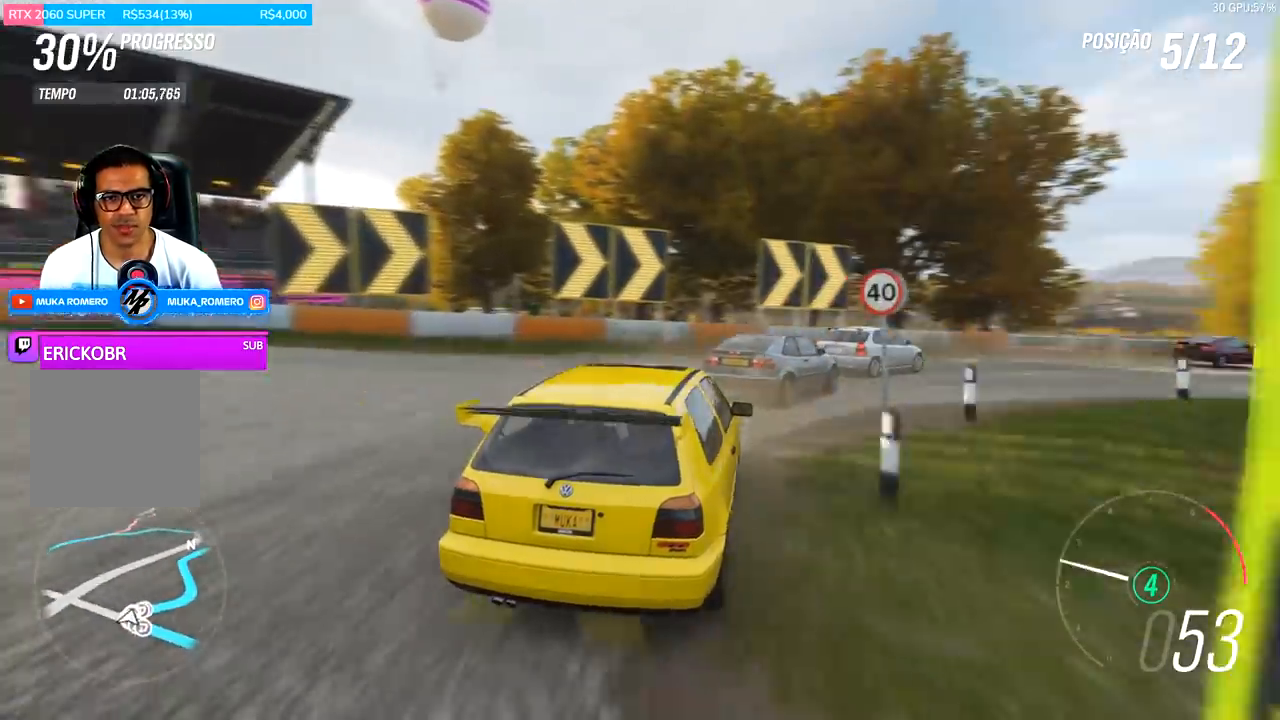
{"buttons": [], "left_stick": "right", "right_stick": "center", "events": [[33, "A", "down"], [33, "X", "down"], [133, "A", "up"], [133, "X", "up"], [200, "R2", "up"], [267, "R2", "down"], [433, "R2", "up"]]}
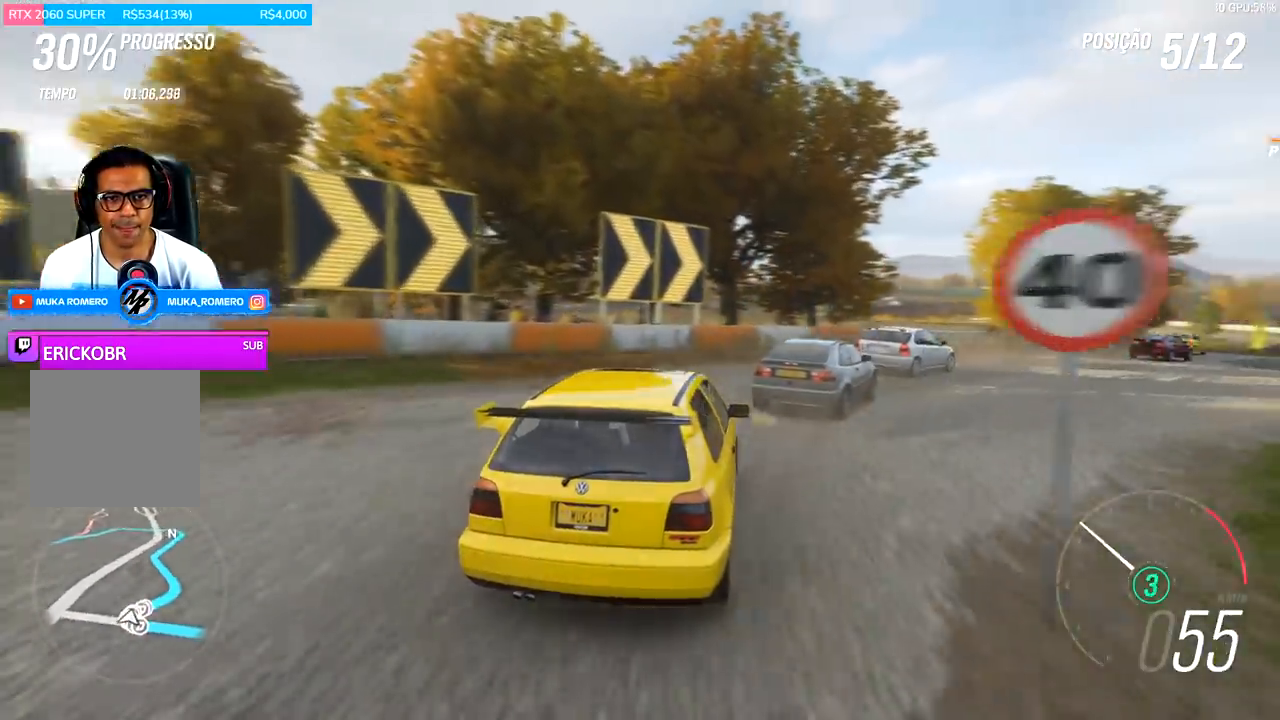
{"buttons": ["R2"], "left_stick": "center", "right_stick": "center", "events": [[167, "R2", "down"], [400, "left_stick", "center"]]}
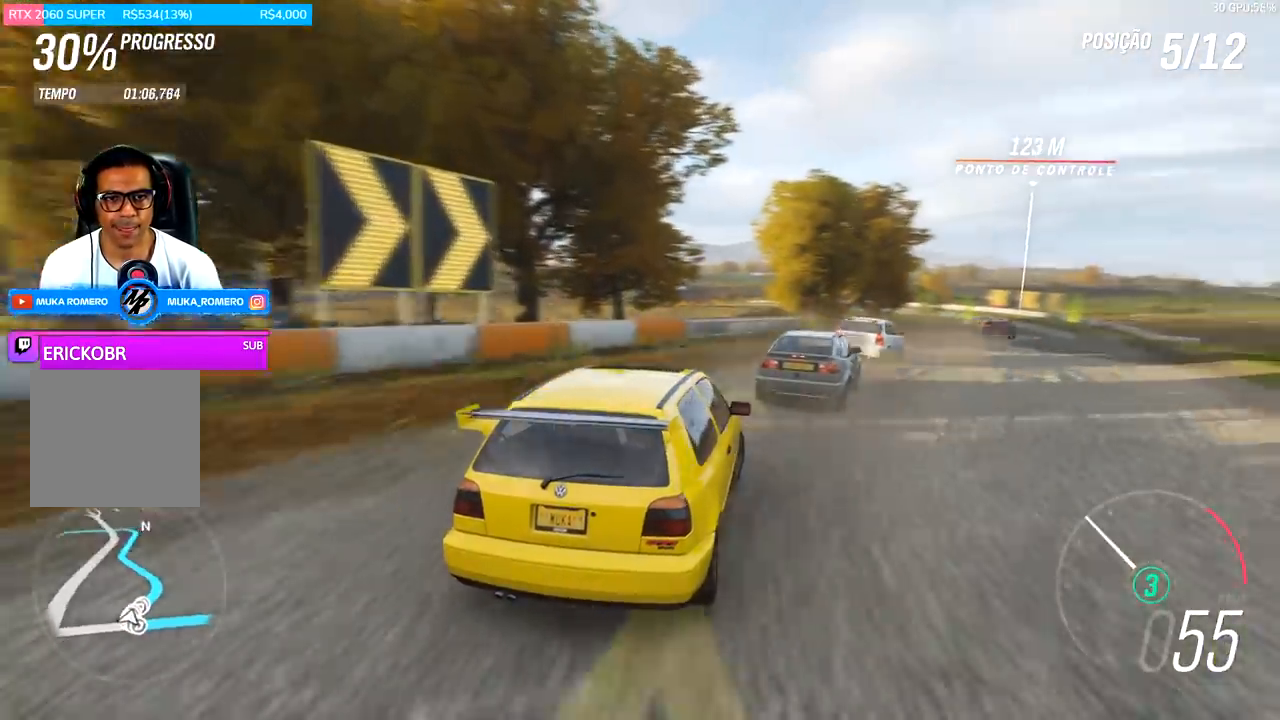
{"buttons": ["R2"], "left_stick": "center", "right_stick": "center", "events": [[100, "left_stick", "right"], [267, "left_stick", "center"]]}
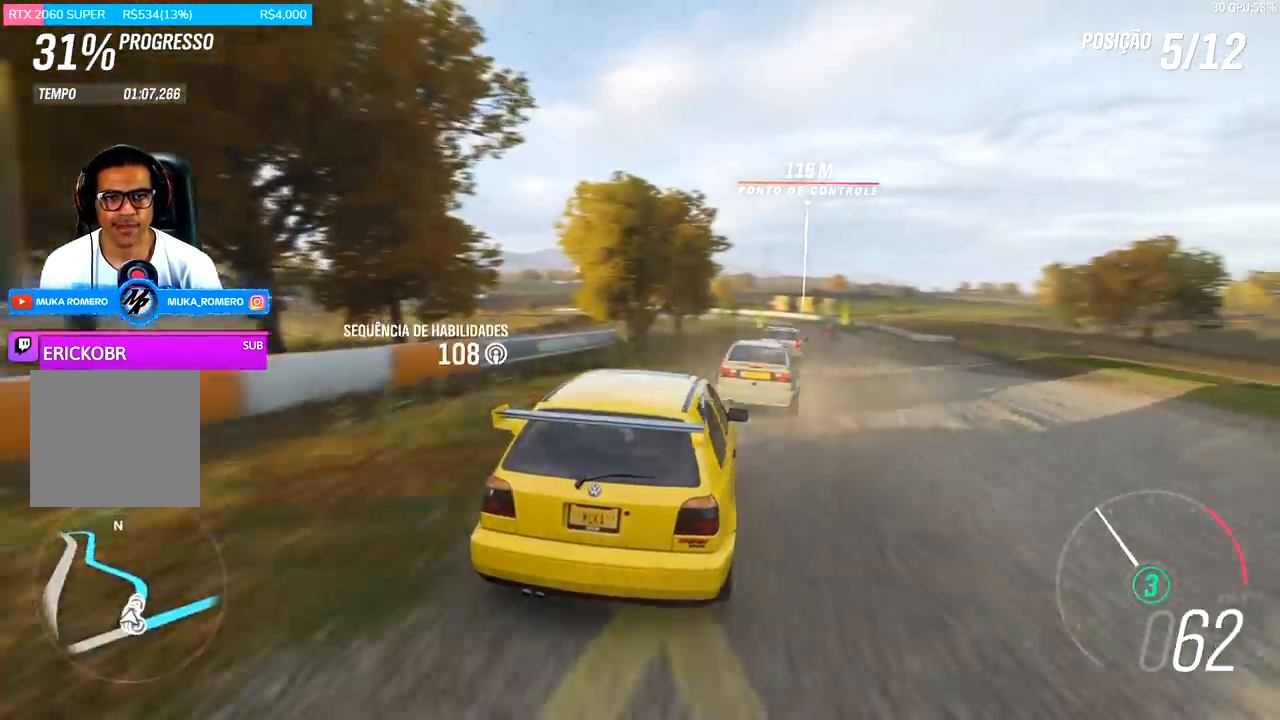
{"buttons": ["R2"], "left_stick": "center", "right_stick": "center", "events": [[200, "left_stick", "left"], [333, "left_stick", "center"]]}
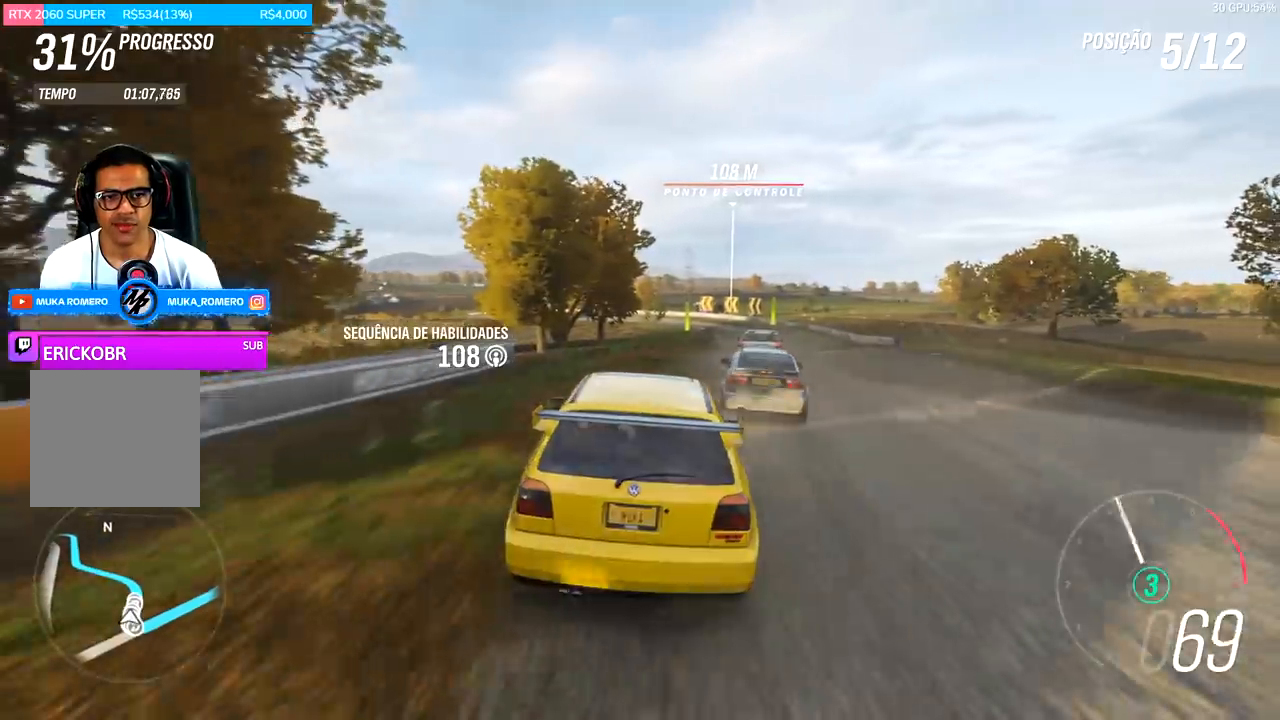
{"buttons": ["R2"], "left_stick": "center", "right_stick": "center", "events": [[33, "left_stick", "right"], [367, "left_stick", "center"]]}
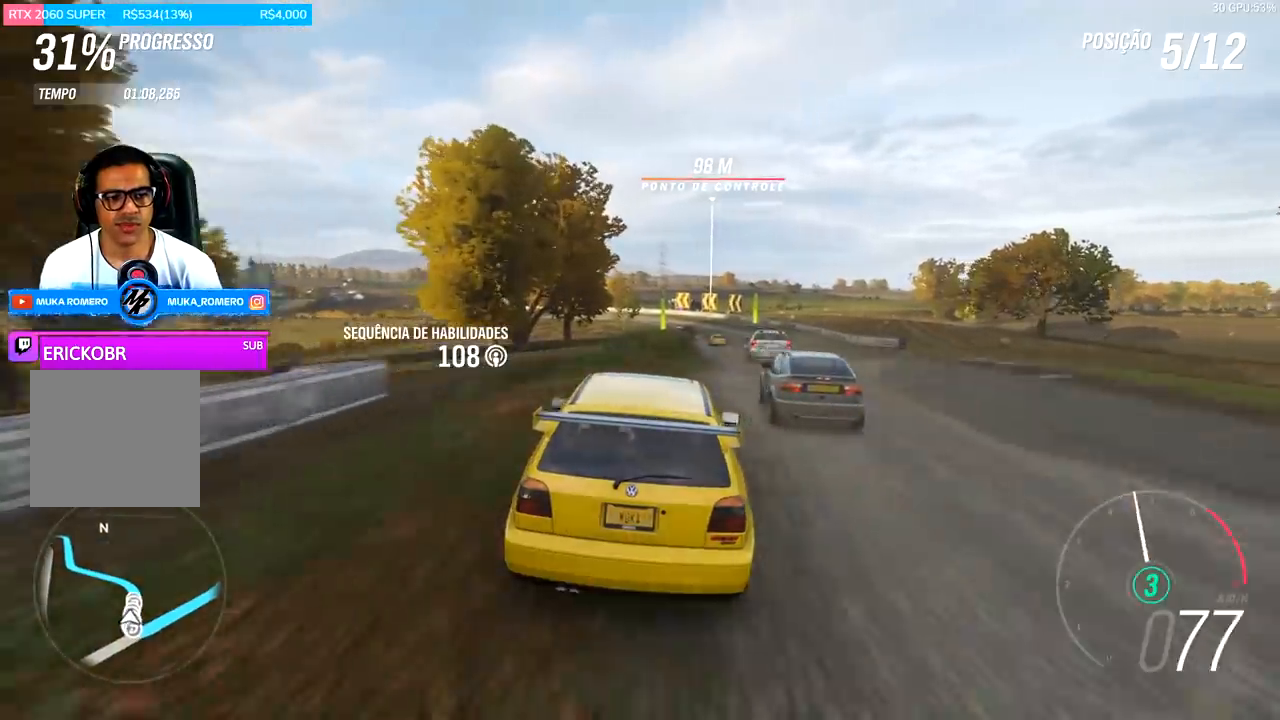
{"buttons": ["R2"], "left_stick": "center", "right_stick": "center", "events": [[133, "left_stick", "right"], [300, "left_stick", "center"]]}
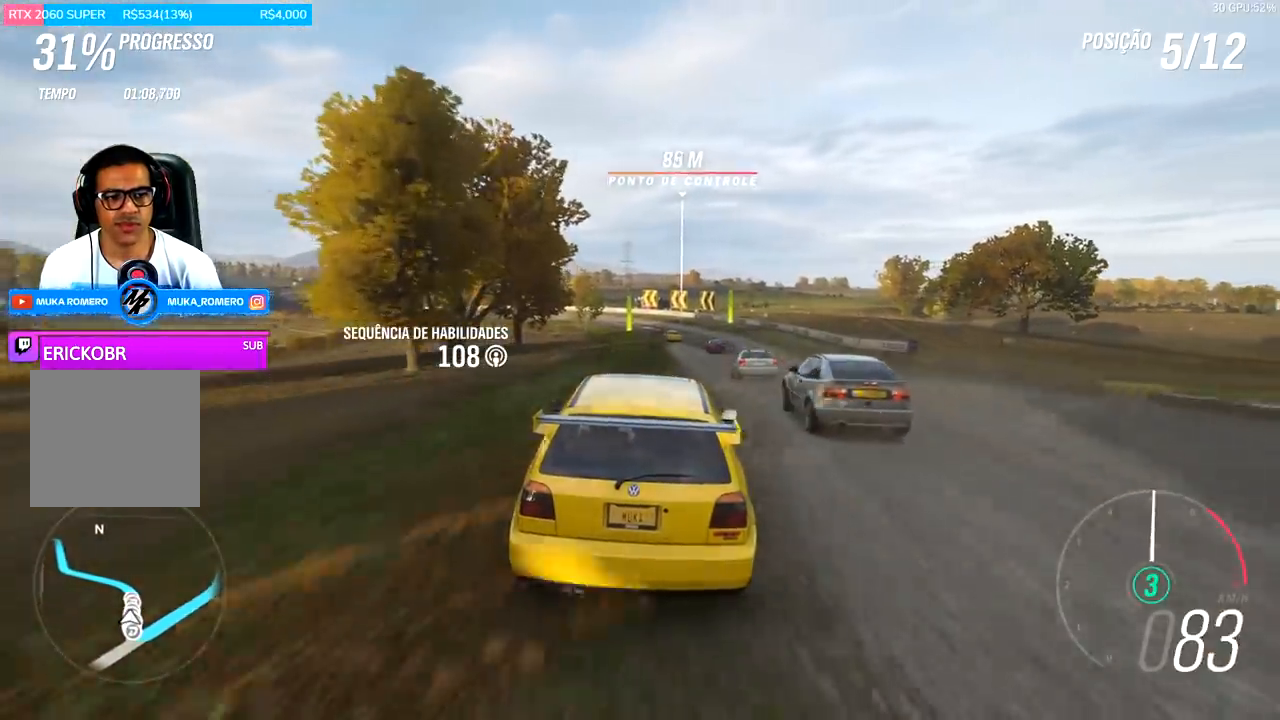
{"buttons": ["R2"], "left_stick": "right", "right_stick": "center", "events": [[33, "left_stick", "right"], [200, "left_stick", "center"], [433, "left_stick", "right"]]}
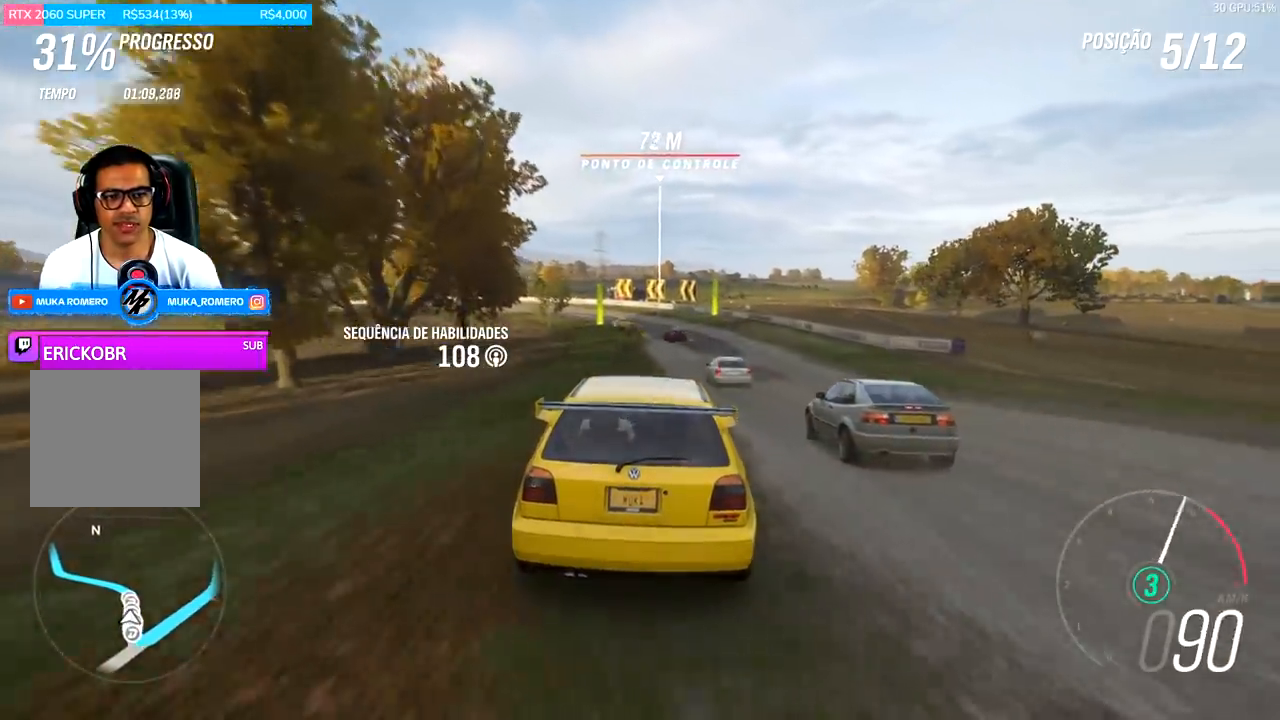
{"buttons": ["R2"], "left_stick": "center", "right_stick": "center", "events": [[100, "left_stick", "center"]]}
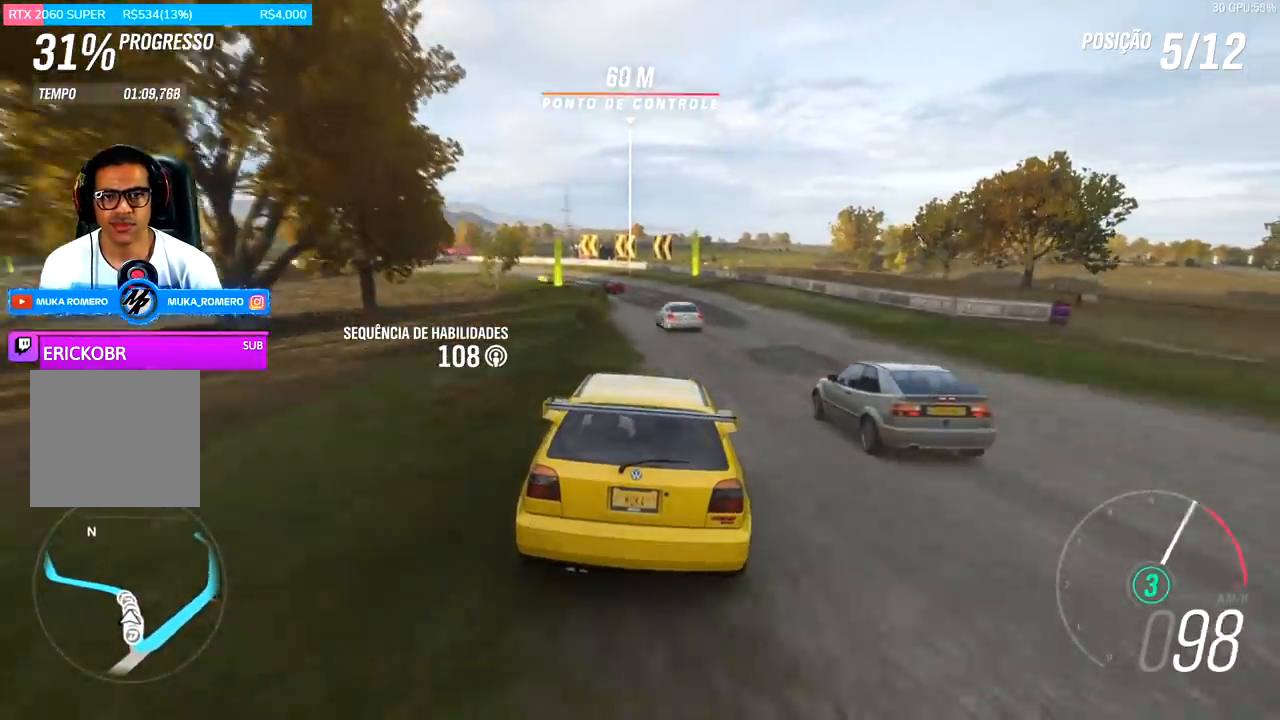
{"buttons": ["R2"], "left_stick": "down-left", "right_stick": "center", "events": [[67, "left_stick", "left"], [133, "left_stick", "center"], [233, "left_stick", "left"], [333, "left_stick", "down-left"]]}
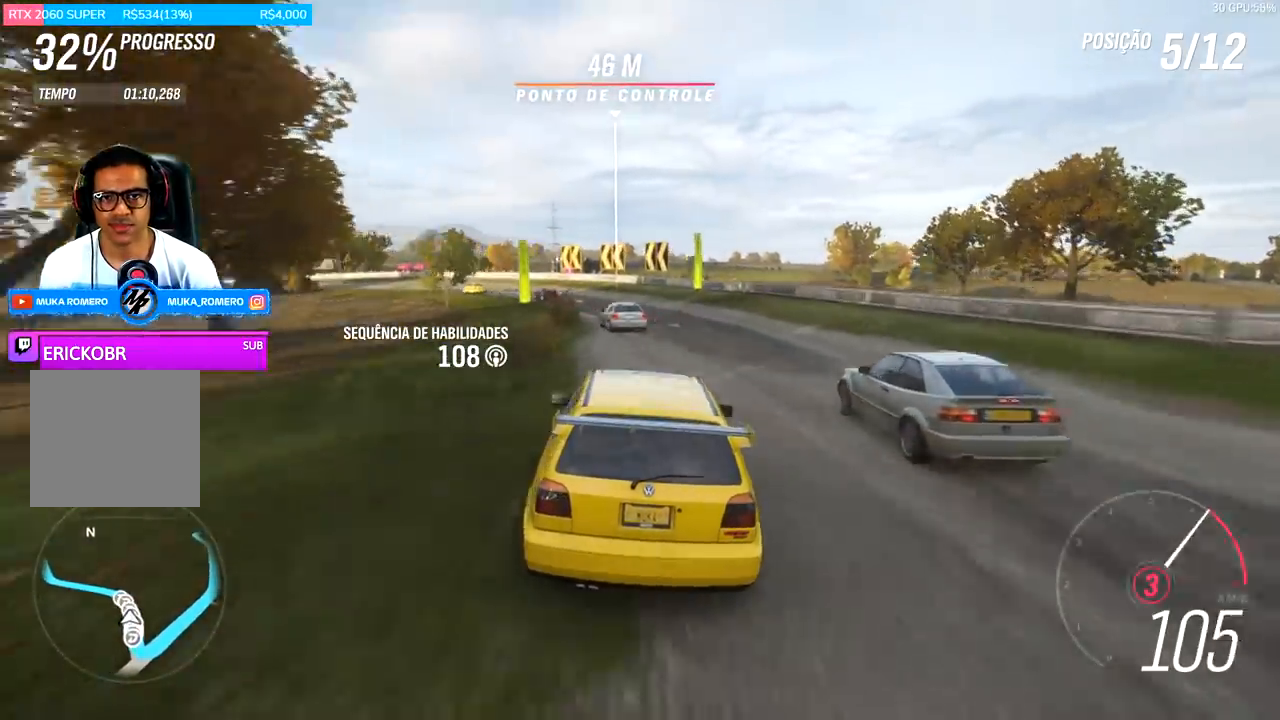
{"buttons": ["R2"], "left_stick": "left", "right_stick": "center", "events": [[100, "left_stick", "left"]]}